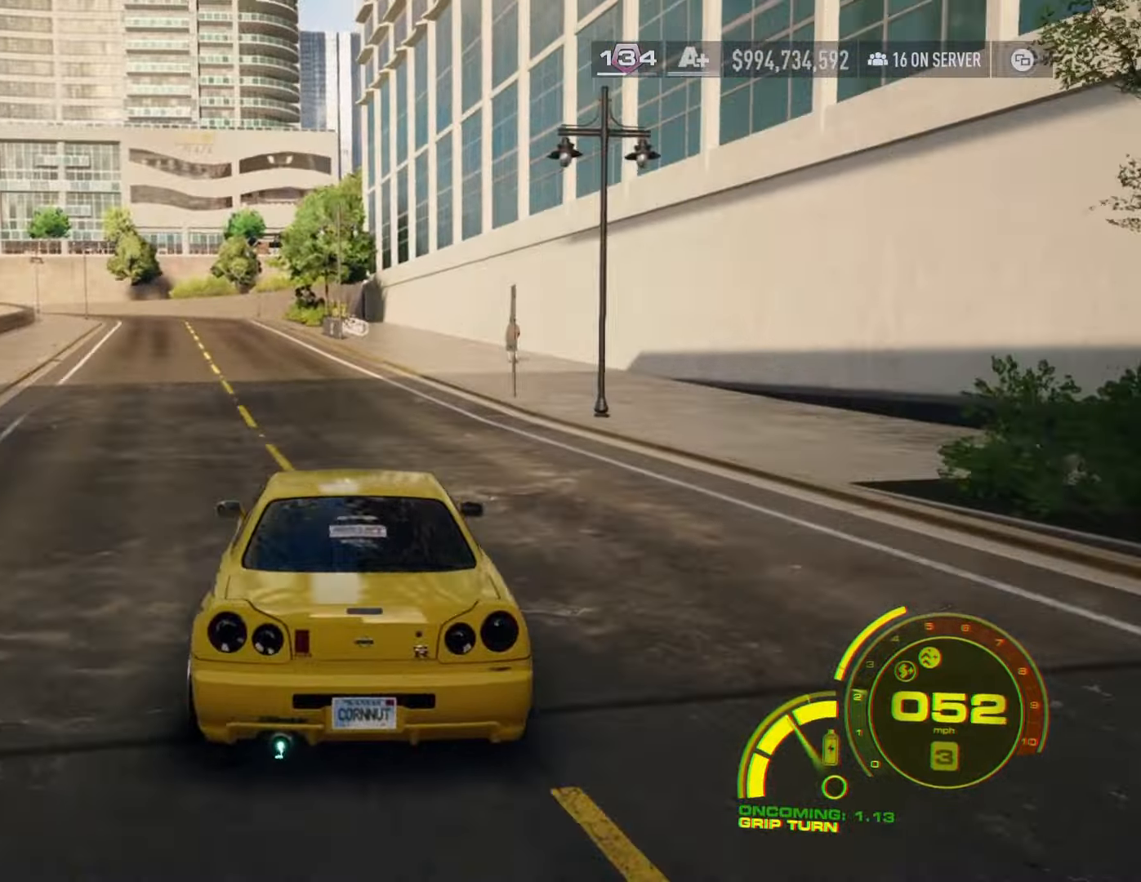
Gameplay with a controller (Xbox layout); each line is a JSON object with the inputs held at the frame after it. "events" lists button and stick changes between this image and that frame as [ms after this image, input, new state], when the widget could be followed in between.
{"buttons": ["R2"], "left_stick": "right", "right_stick": "center", "events": [[16, "left_stick", "center"], [200, "R2", "down"], [433, "left_stick", "right"]]}
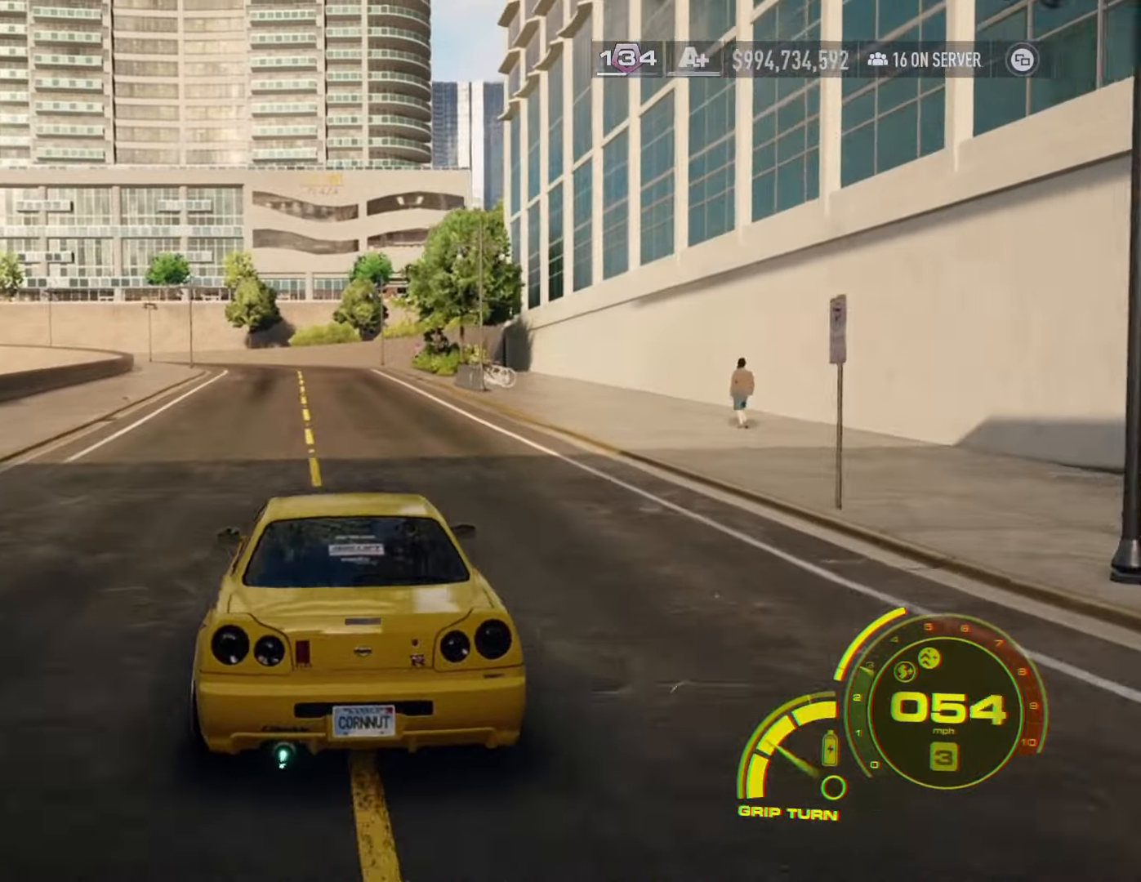
{"buttons": ["R2"], "left_stick": "right", "right_stick": "center", "events": [[133, "left_stick", "center"], [333, "left_stick", "right"]]}
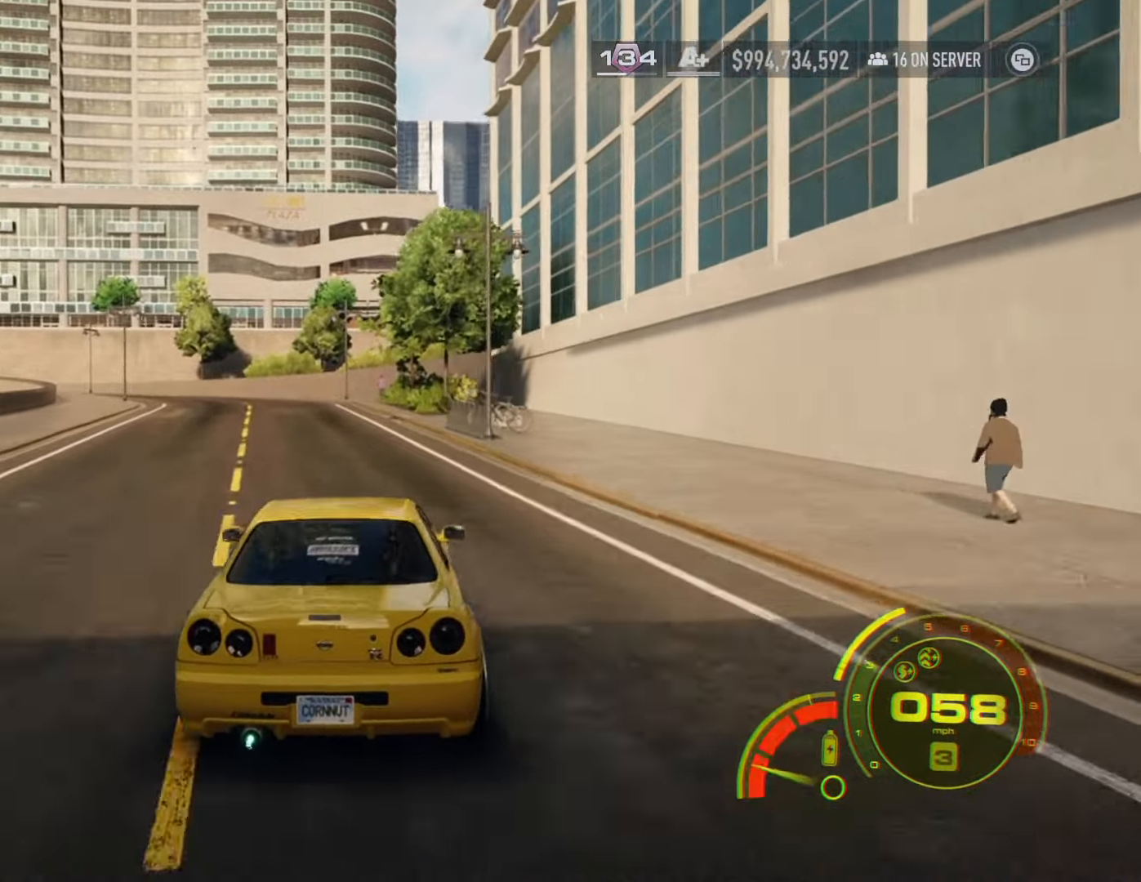
{"buttons": ["R2"], "left_stick": "center", "right_stick": "center", "events": [[16, "left_stick", "center"], [100, "left_stick", "left"], [283, "A", "down"], [416, "left_stick", "center"], [450, "A", "up"]]}
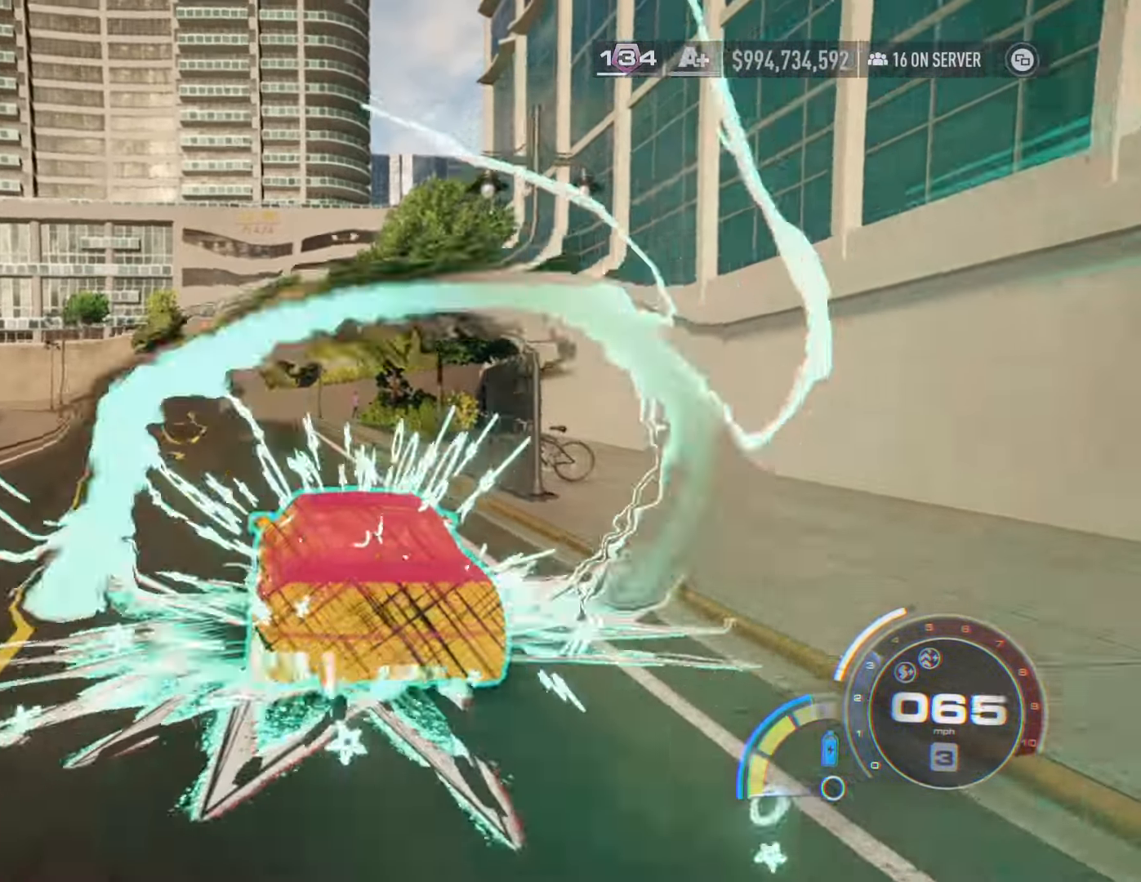
{"buttons": ["R2"], "left_stick": "left", "right_stick": "center", "events": [[366, "left_stick", "left"]]}
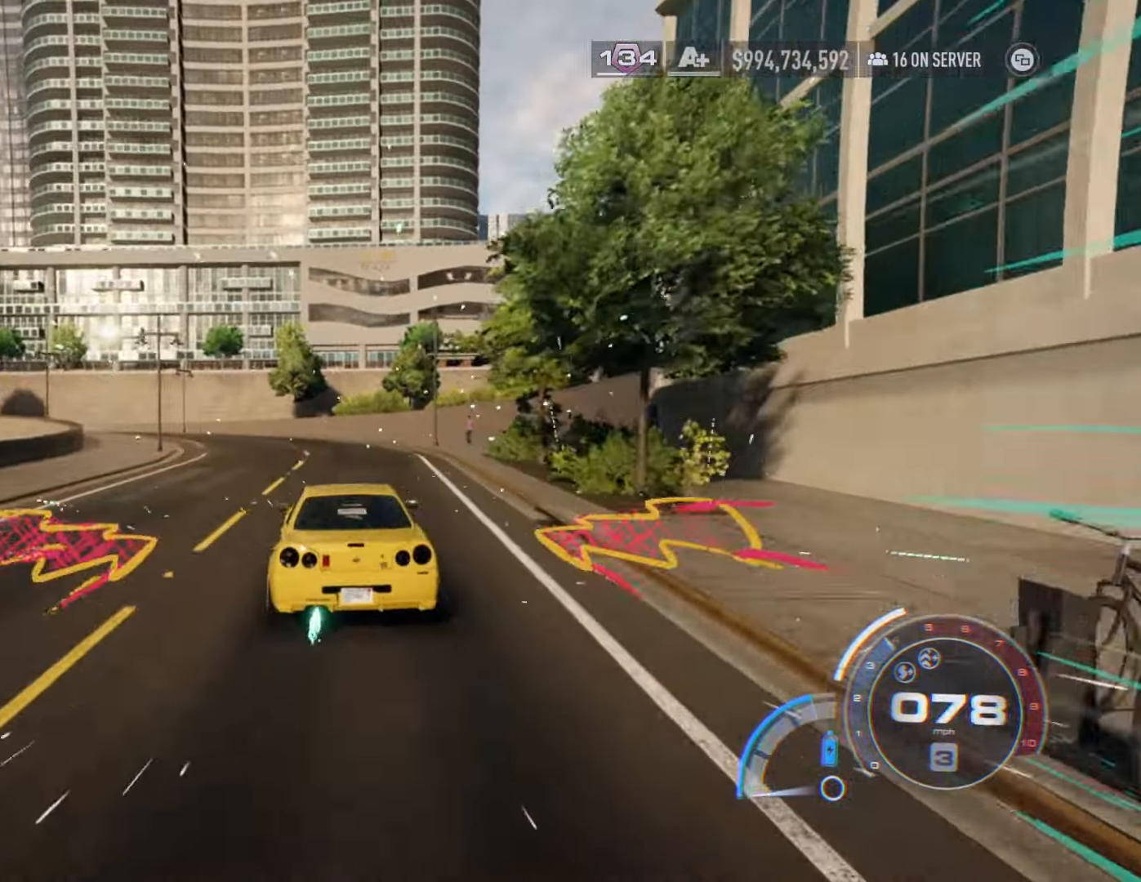
{"buttons": ["R2"], "left_stick": "left", "right_stick": "center", "events": [[200, "left_stick", "center"], [366, "left_stick", "left"]]}
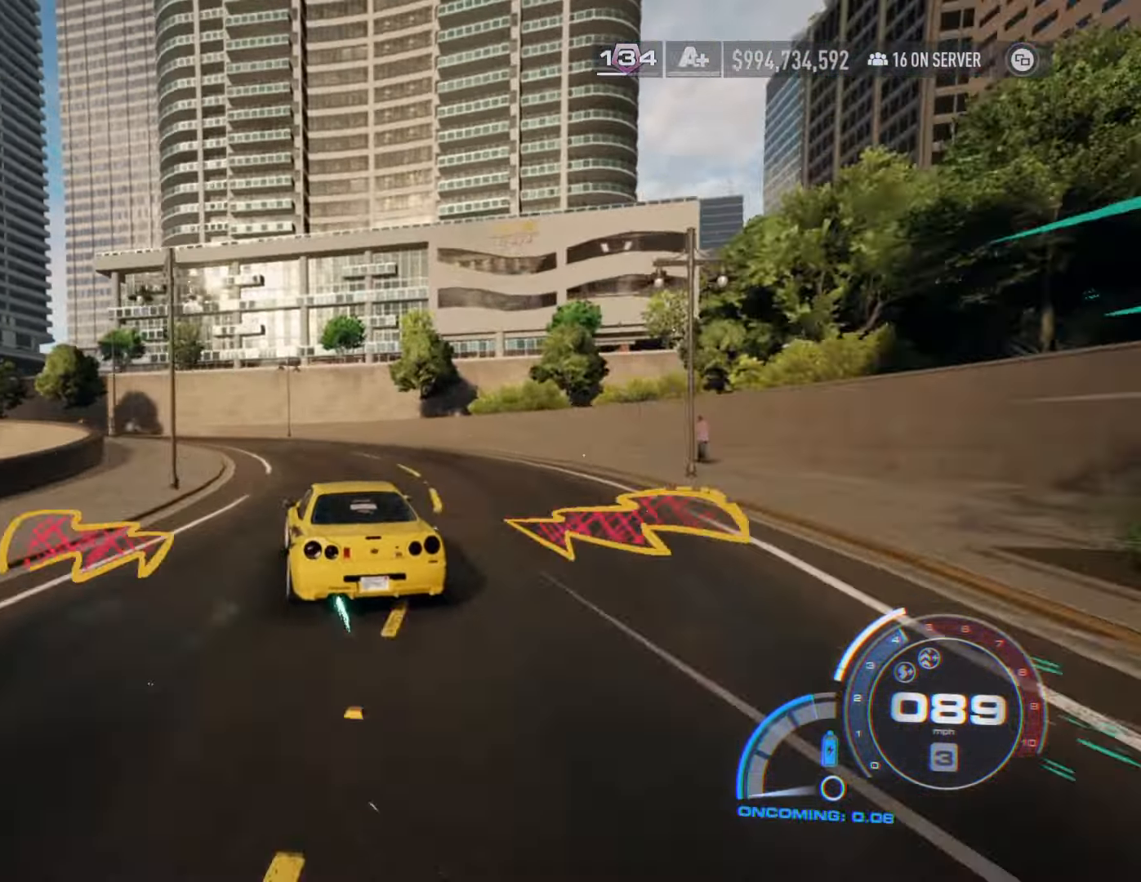
{"buttons": ["R2"], "left_stick": "left", "right_stick": "center", "events": [[150, "left_stick", "center"], [283, "left_stick", "left"]]}
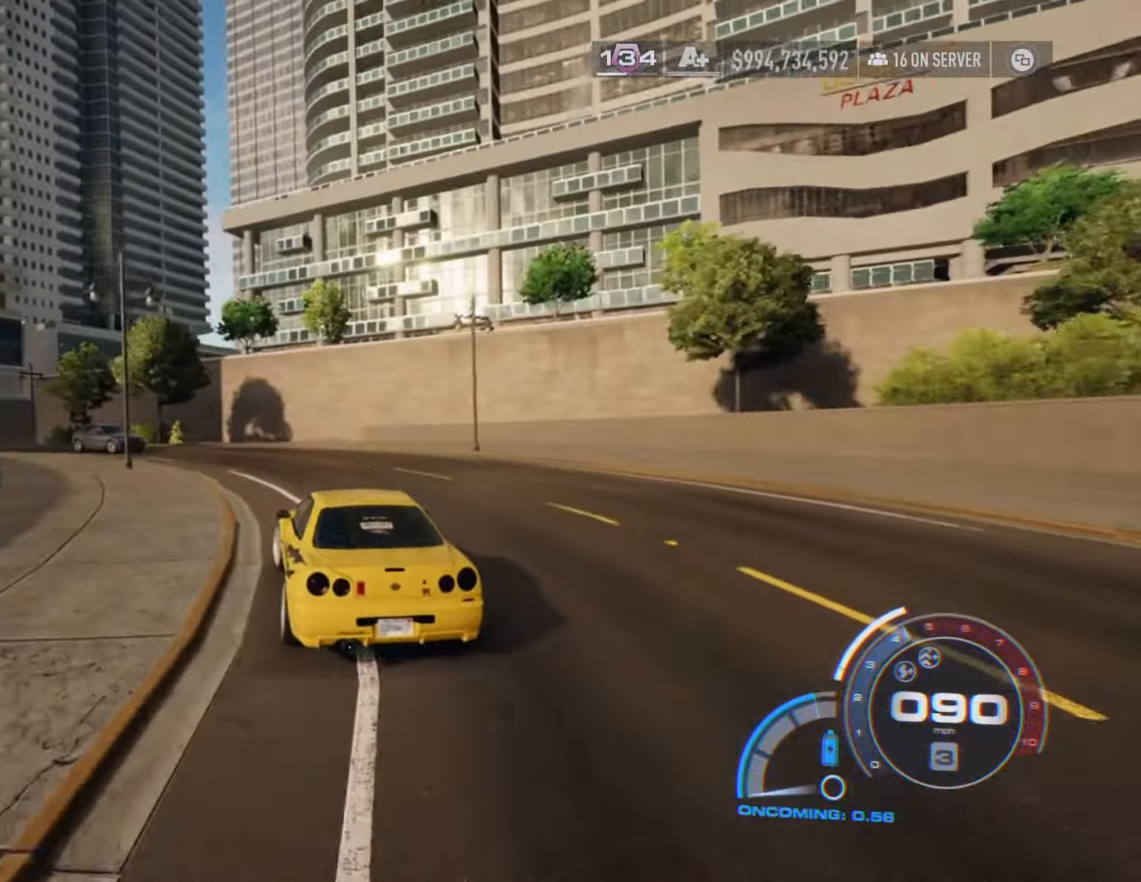
{"buttons": ["X", "L2"], "left_stick": "left", "right_stick": "center", "events": [[50, "left_stick", "center"], [166, "left_stick", "left"], [216, "L2", "down"], [283, "R2", "up"], [416, "X", "down"]]}
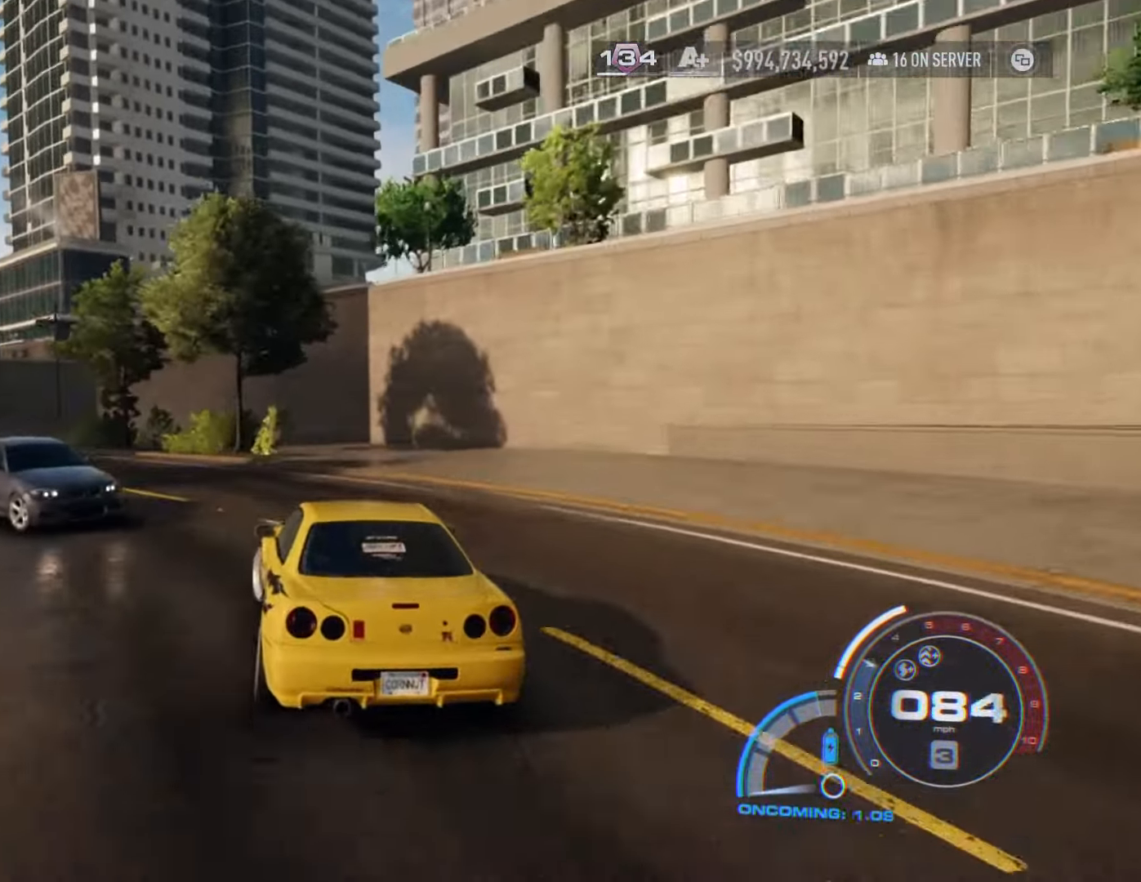
{"buttons": ["X"], "left_stick": "left", "right_stick": "center", "events": [[233, "L2", "up"]]}
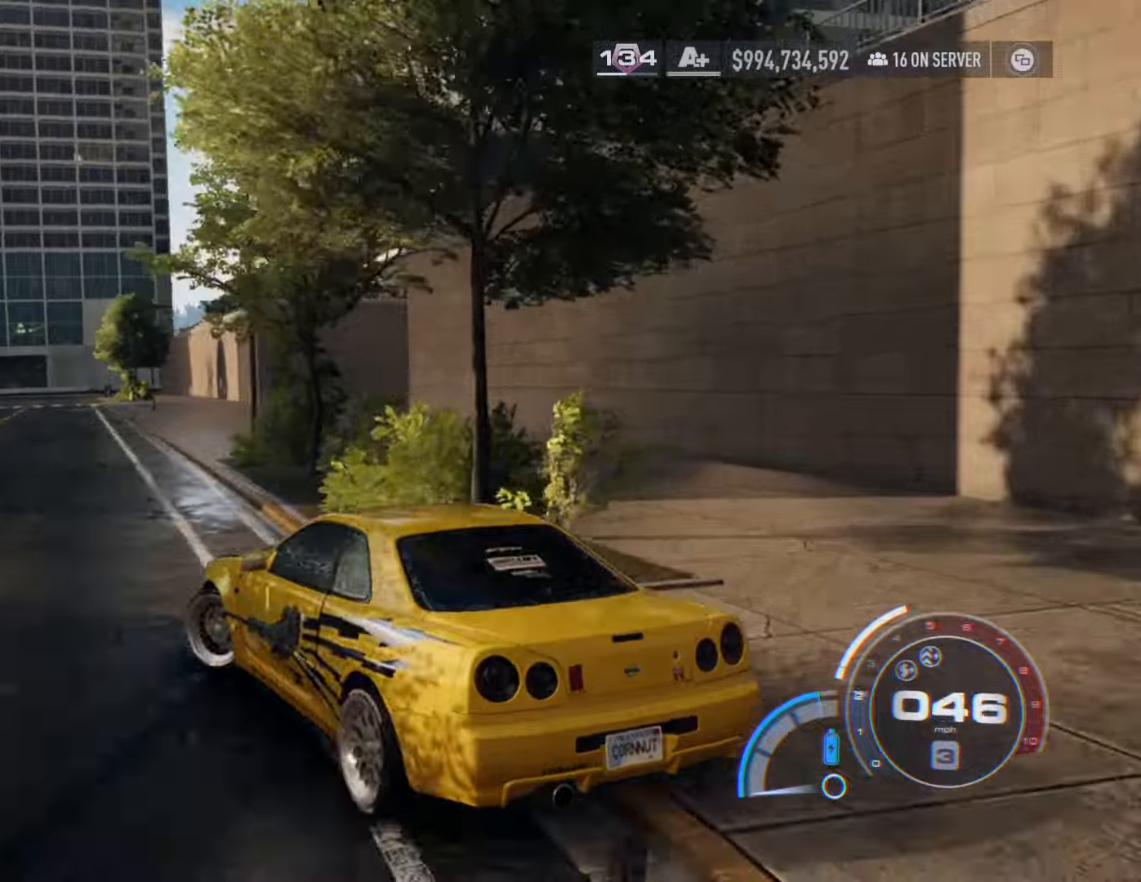
{"buttons": ["R2"], "left_stick": "left", "right_stick": "center", "events": [[116, "X", "up"], [416, "left_stick", "center"], [483, "R2", "down"], [500, "left_stick", "left"]]}
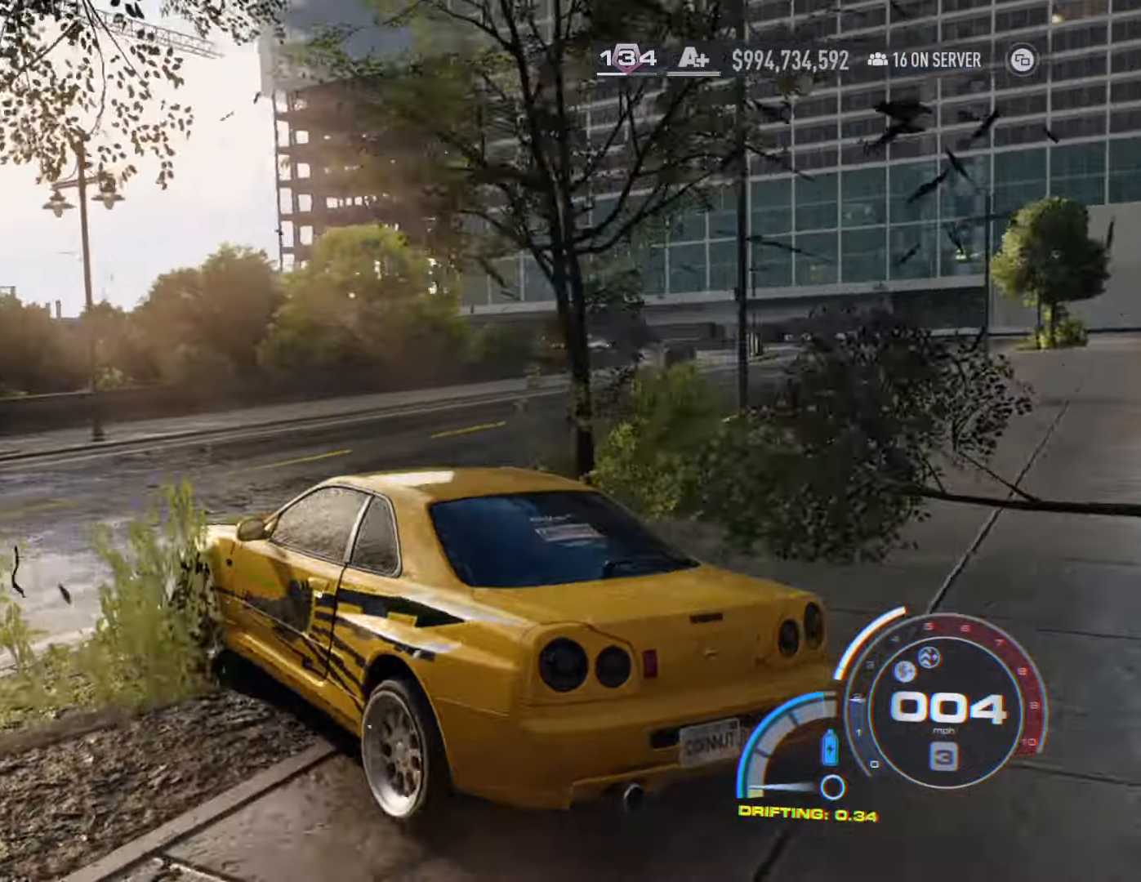
{"buttons": ["R2"], "left_stick": "left", "right_stick": "center", "events": []}
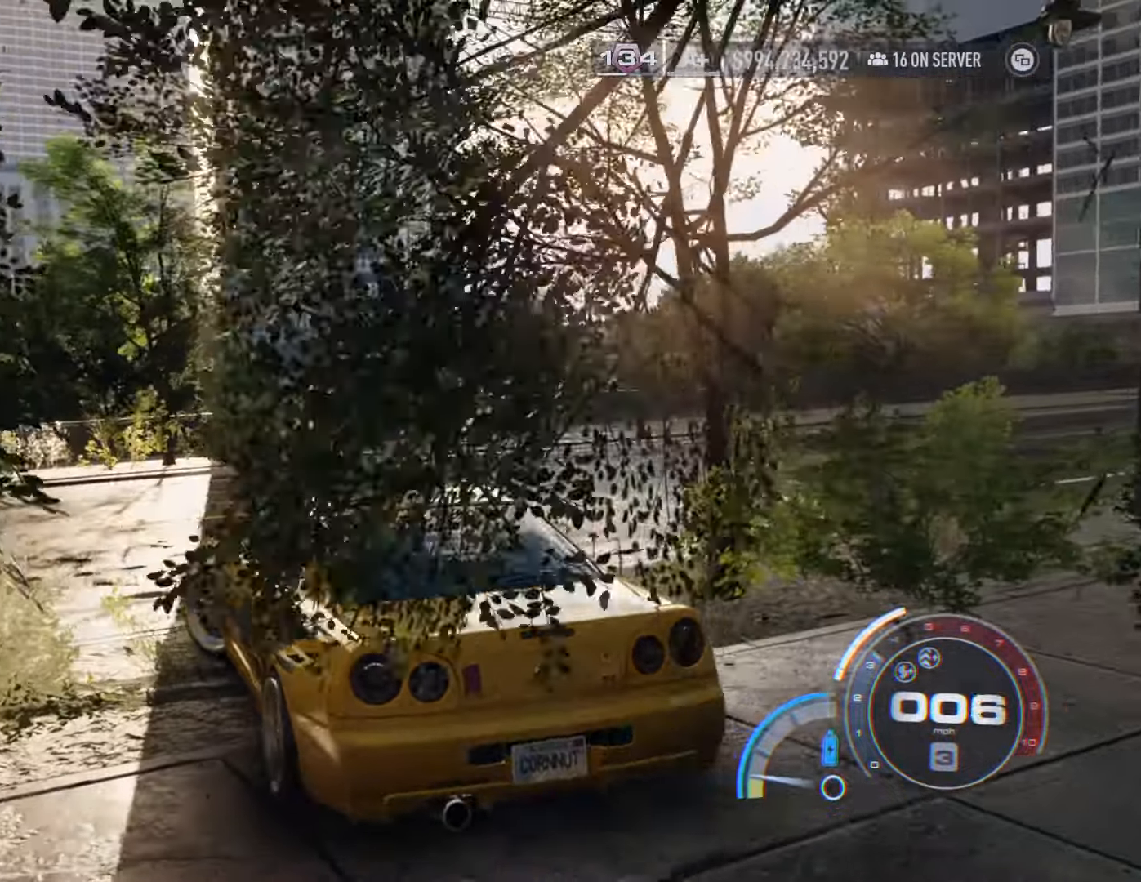
{"buttons": ["R2"], "left_stick": "left", "right_stick": "center", "events": [[66, "L1", "down"], [183, "L1", "up"]]}
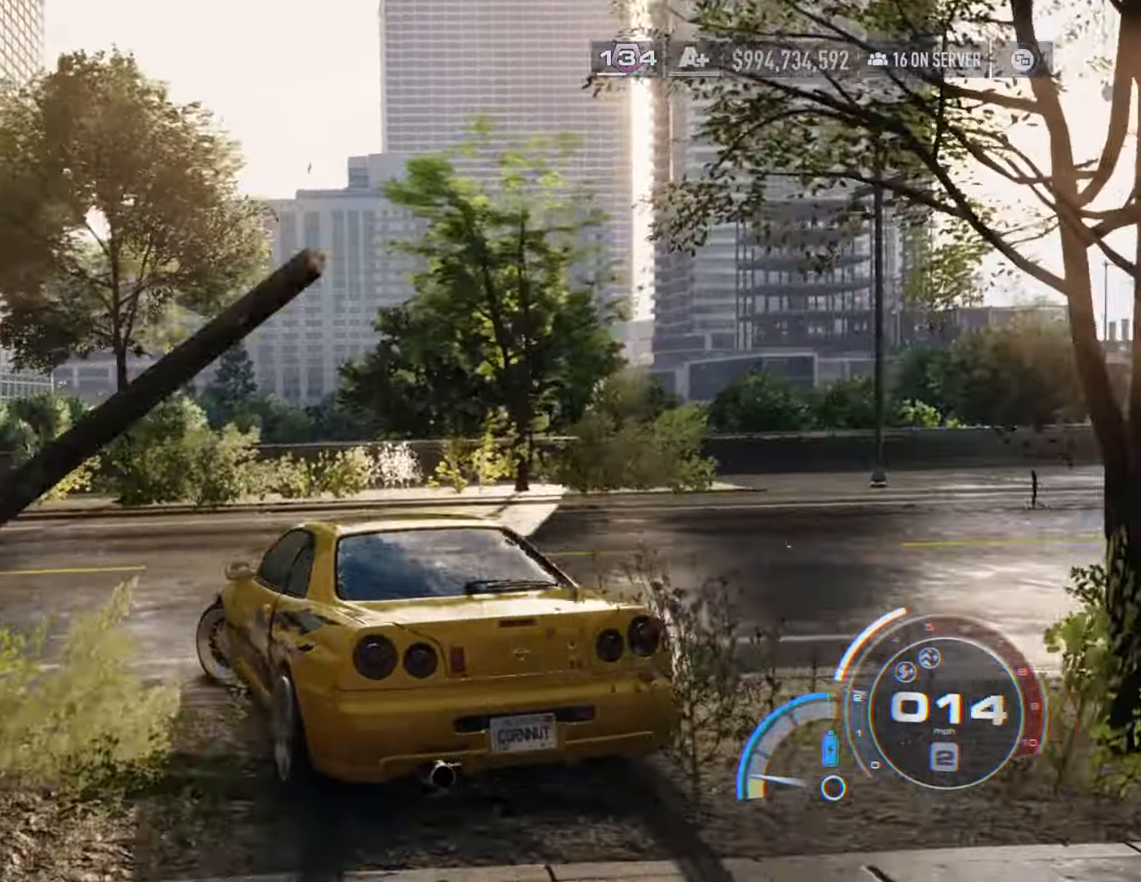
{"buttons": ["R2"], "left_stick": "left", "right_stick": "center", "events": [[116, "left_stick", "center"], [316, "left_stick", "left"]]}
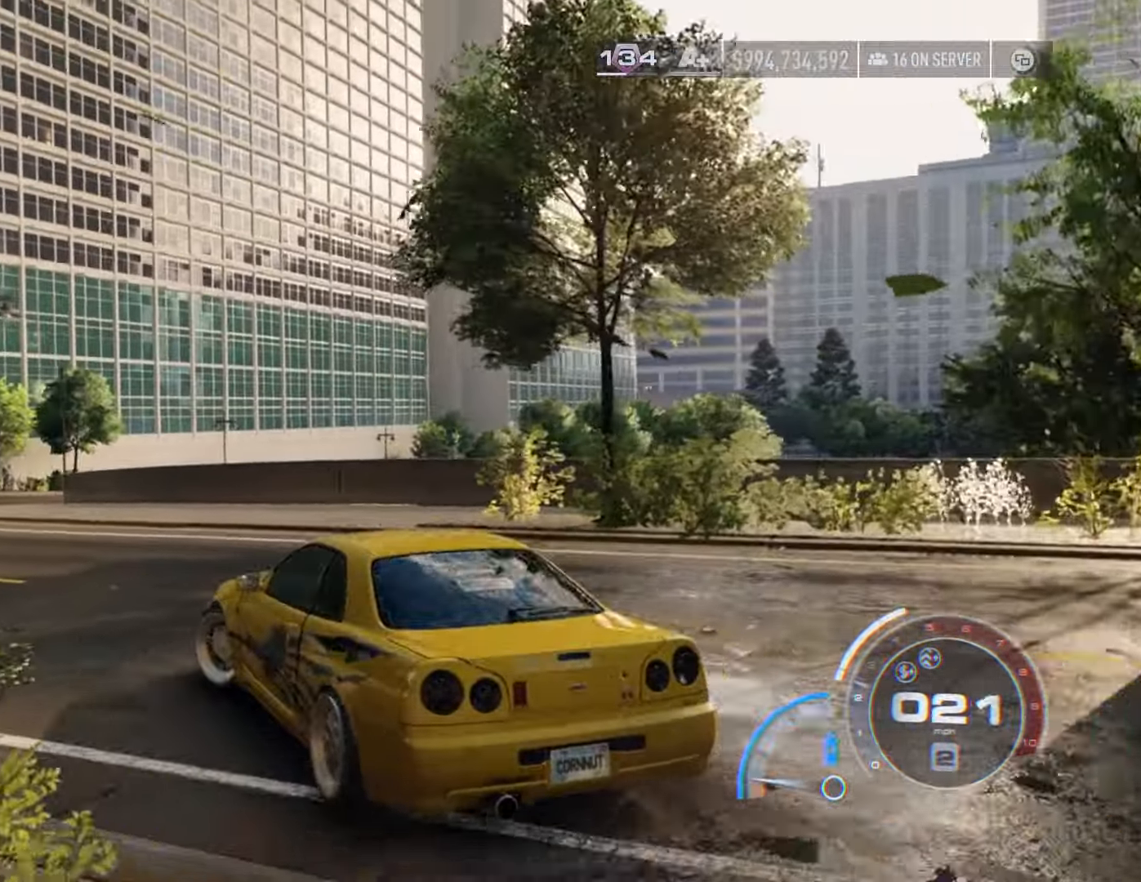
{"buttons": ["R2"], "left_stick": "center", "right_stick": "center", "events": [[16, "left_stick", "center"], [150, "left_stick", "right"], [300, "L1", "down"], [416, "L1", "up"], [466, "left_stick", "center"]]}
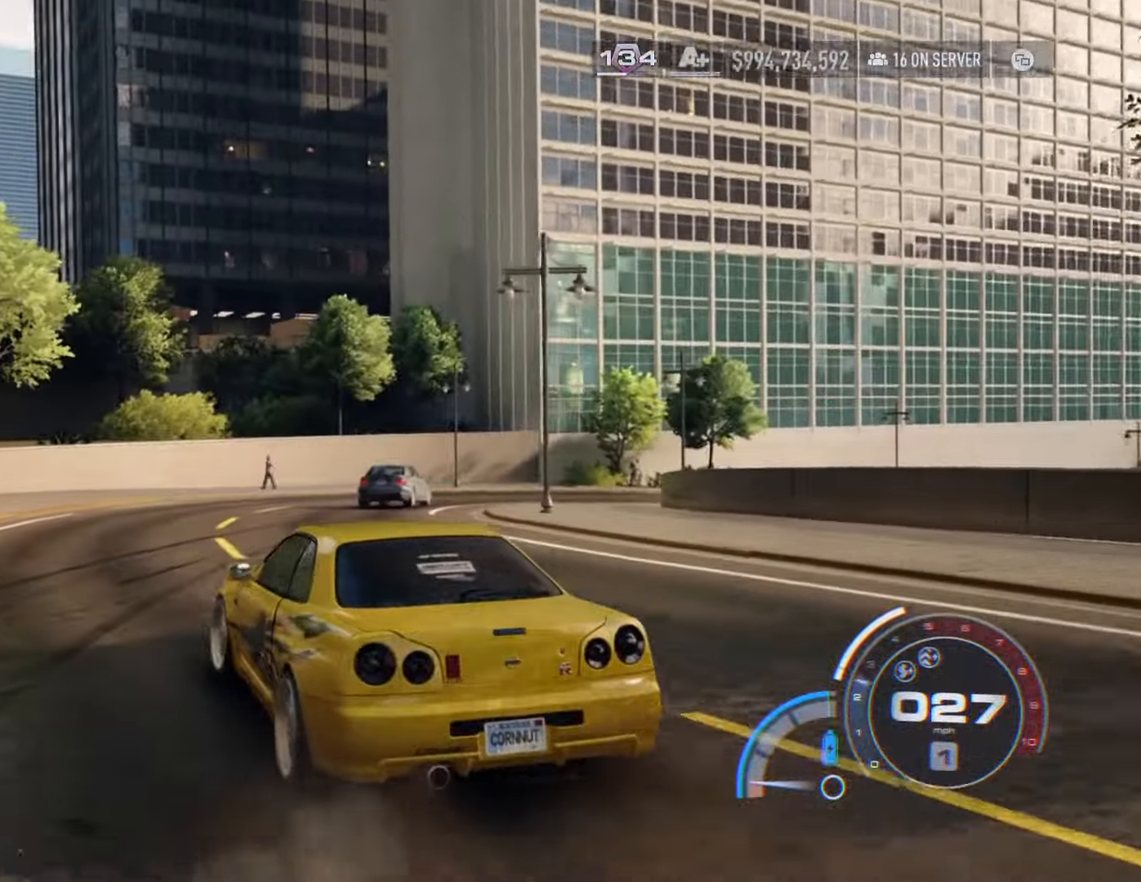
{"buttons": ["A", "R2"], "left_stick": "center", "right_stick": "center", "events": [[116, "left_stick", "right"], [200, "A", "down"], [433, "left_stick", "center"]]}
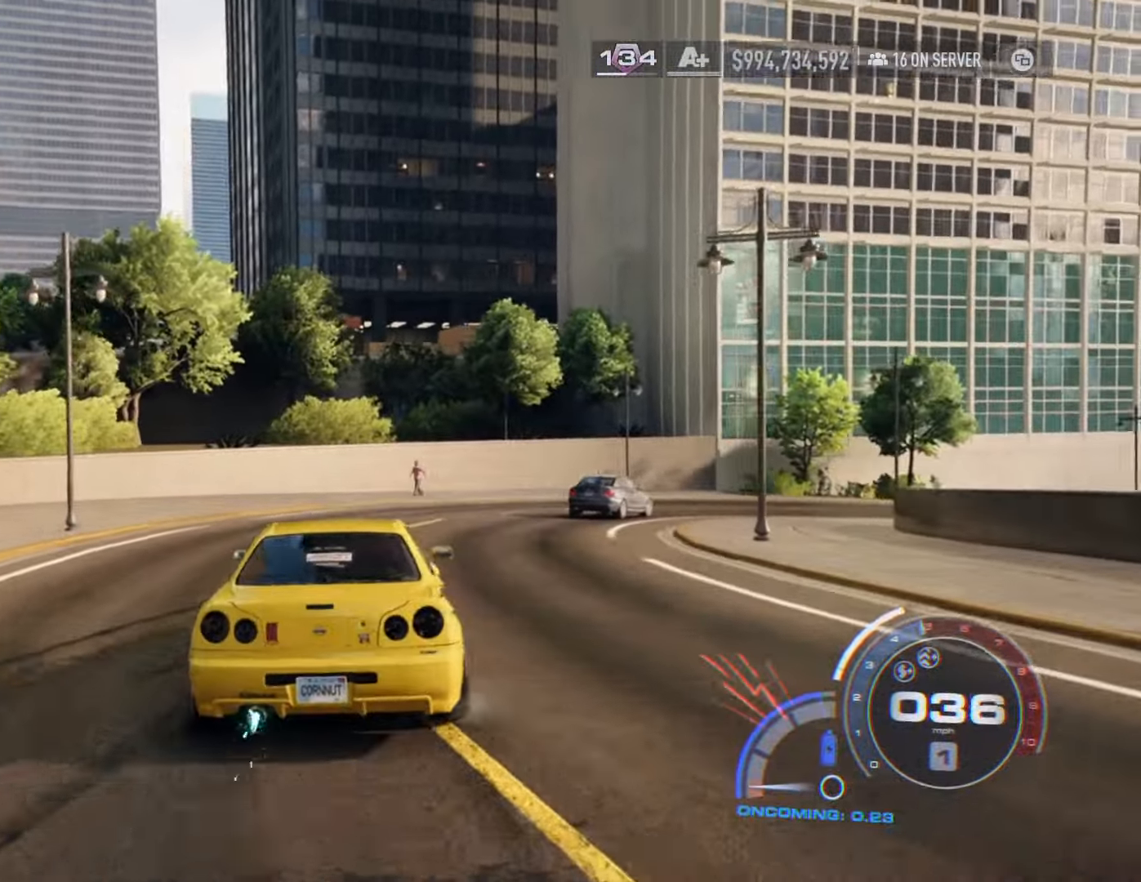
{"buttons": ["A", "R1", "R2"], "left_stick": "right", "right_stick": "center", "events": [[333, "left_stick", "right"], [416, "R1", "down"]]}
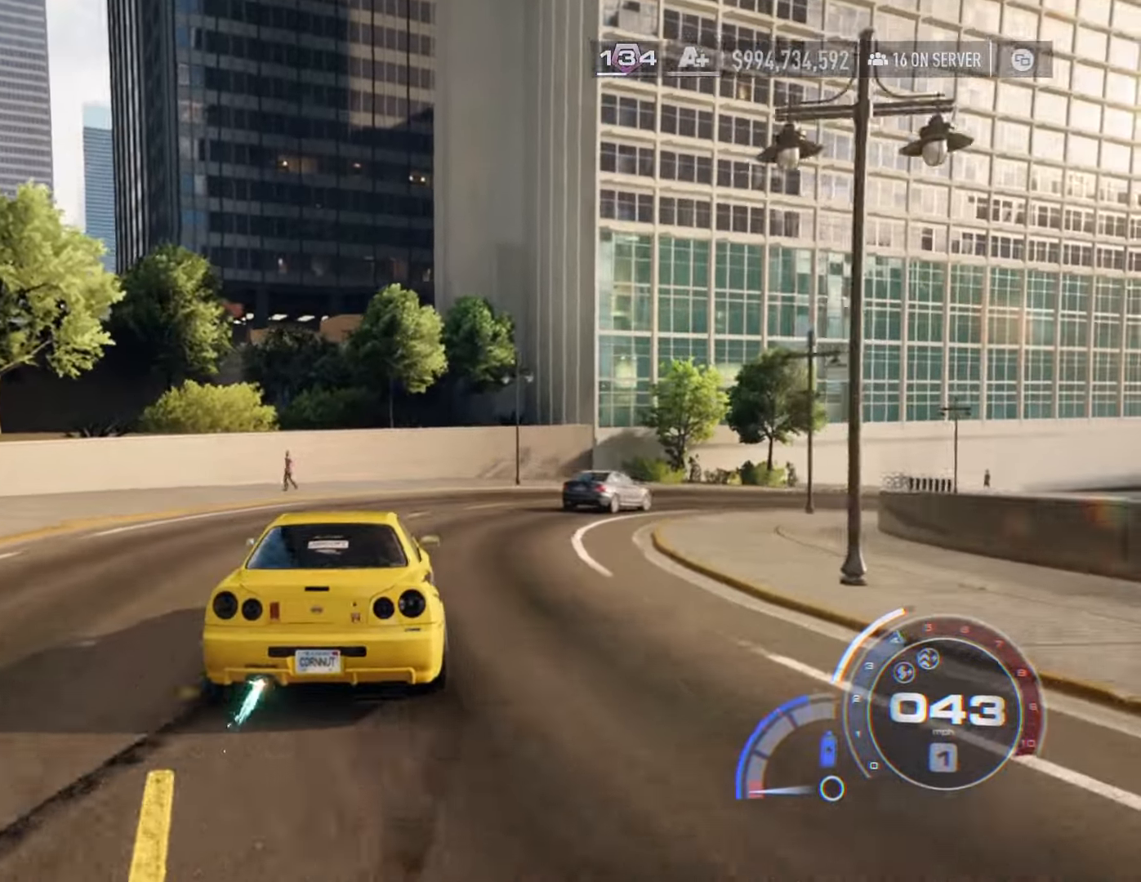
{"buttons": ["A", "R2"], "left_stick": "right", "right_stick": "center", "events": [[100, "R1", "up"], [100, "left_stick", "center"], [316, "left_stick", "right"]]}
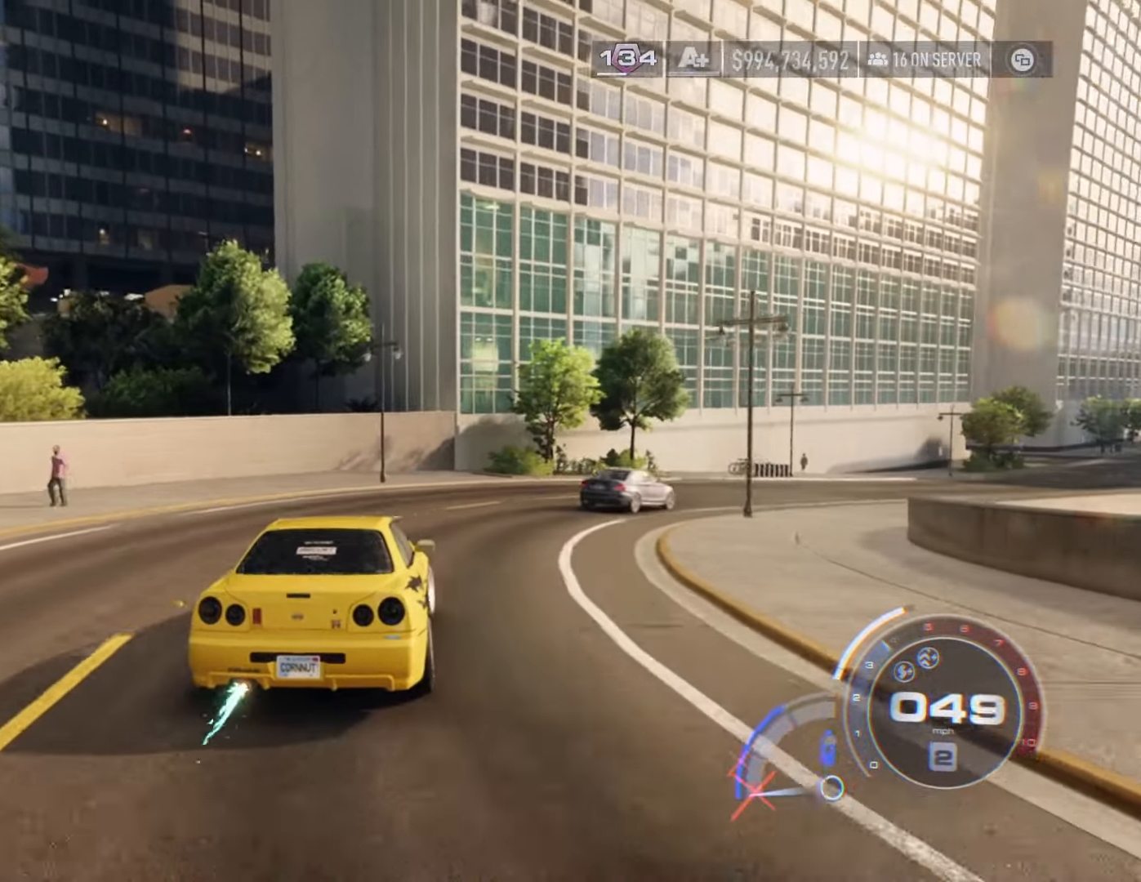
{"buttons": ["A", "R2"], "left_stick": "right", "right_stick": "center", "events": []}
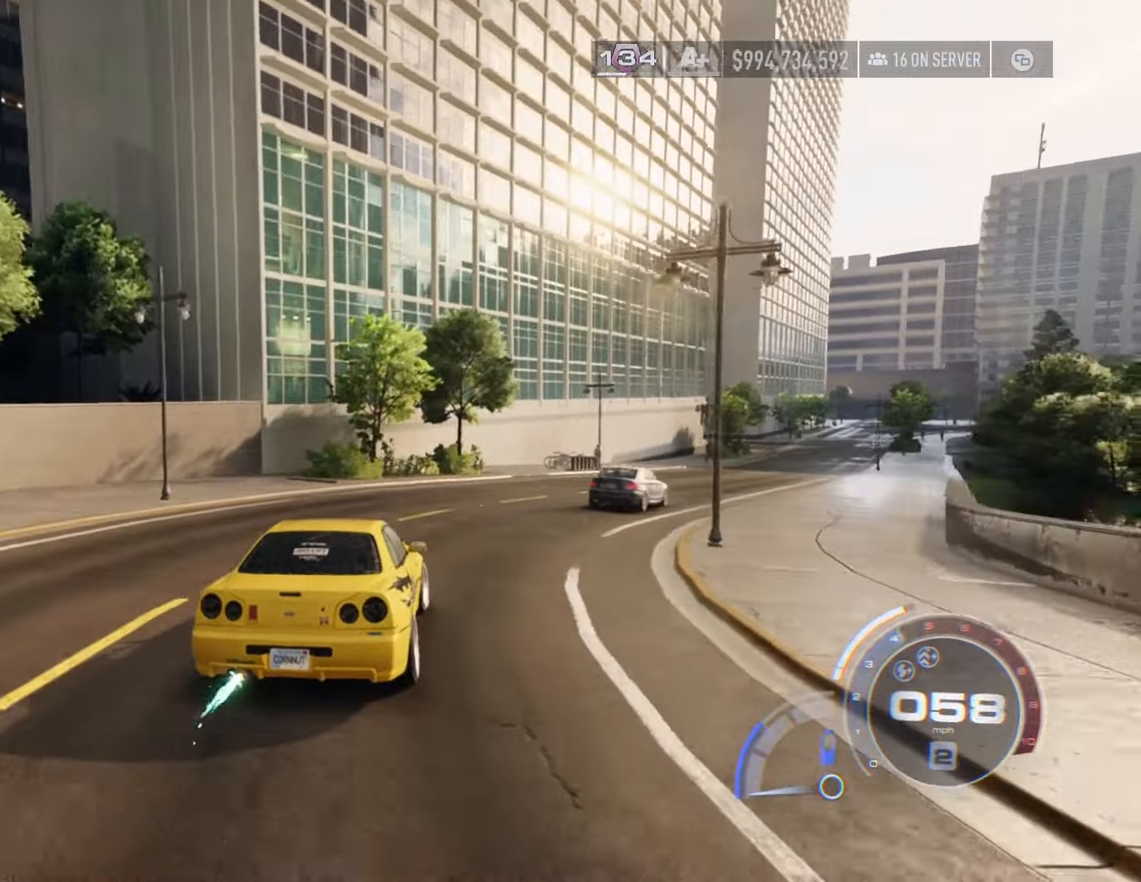
{"buttons": ["A", "R2"], "left_stick": "right", "right_stick": "center", "events": []}
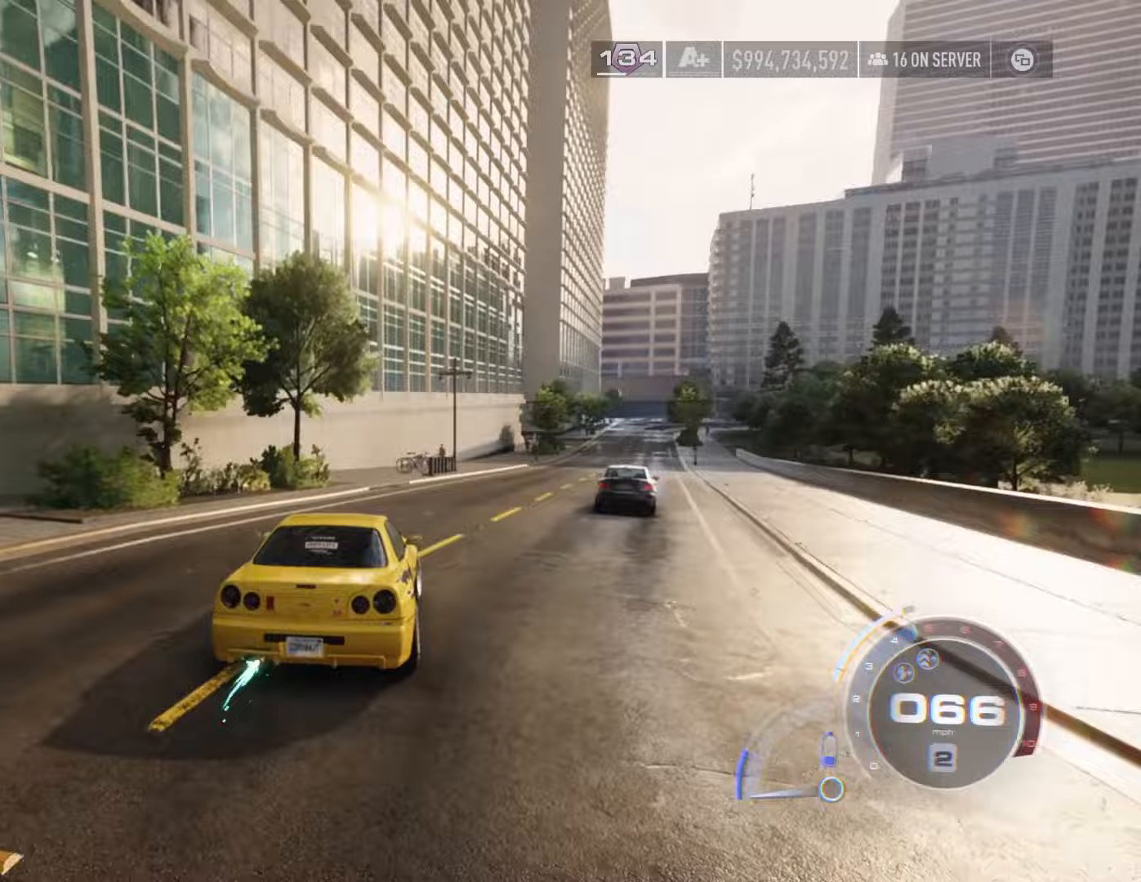
{"buttons": ["A", "R2"], "left_stick": "right", "right_stick": "center", "events": []}
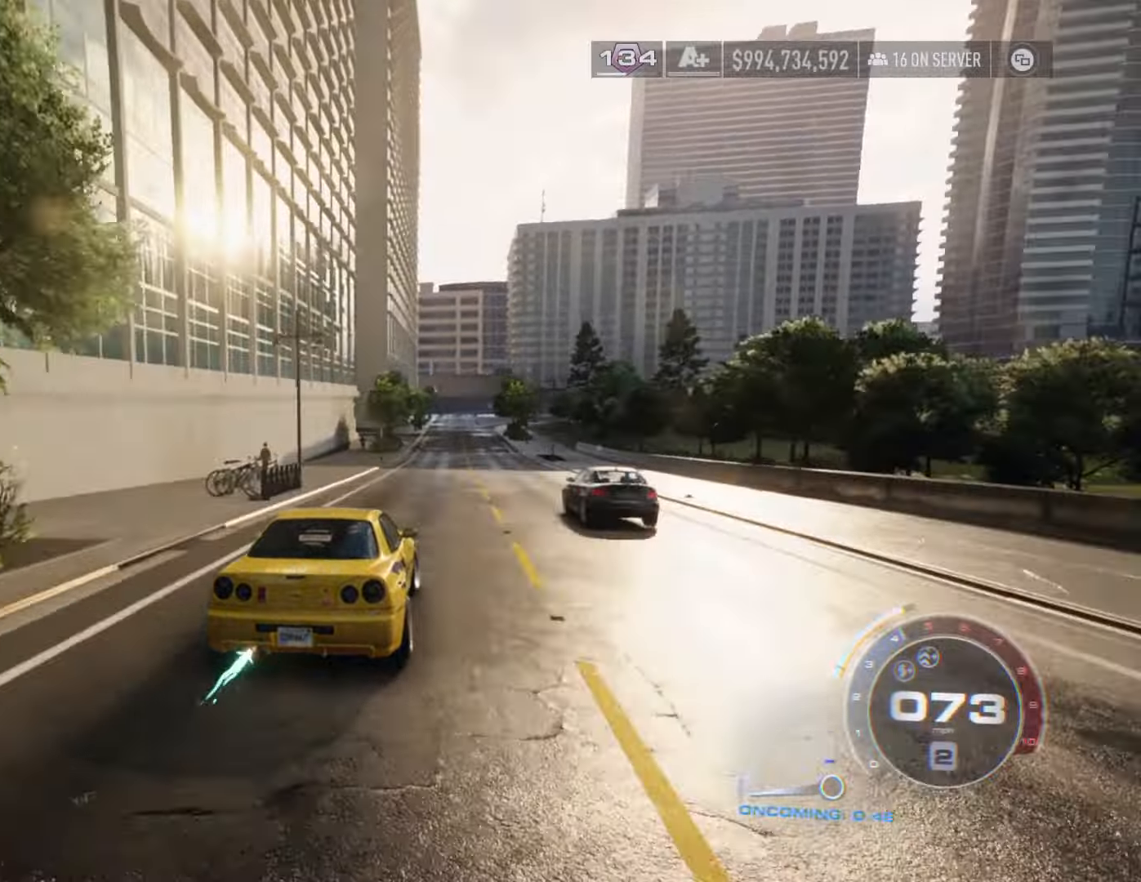
{"buttons": ["A", "R2"], "left_stick": "center", "right_stick": "center", "events": [[67, "left_stick", "center"], [83, "R1", "down"], [167, "left_stick", "left"], [283, "R1", "up"], [333, "left_stick", "center"]]}
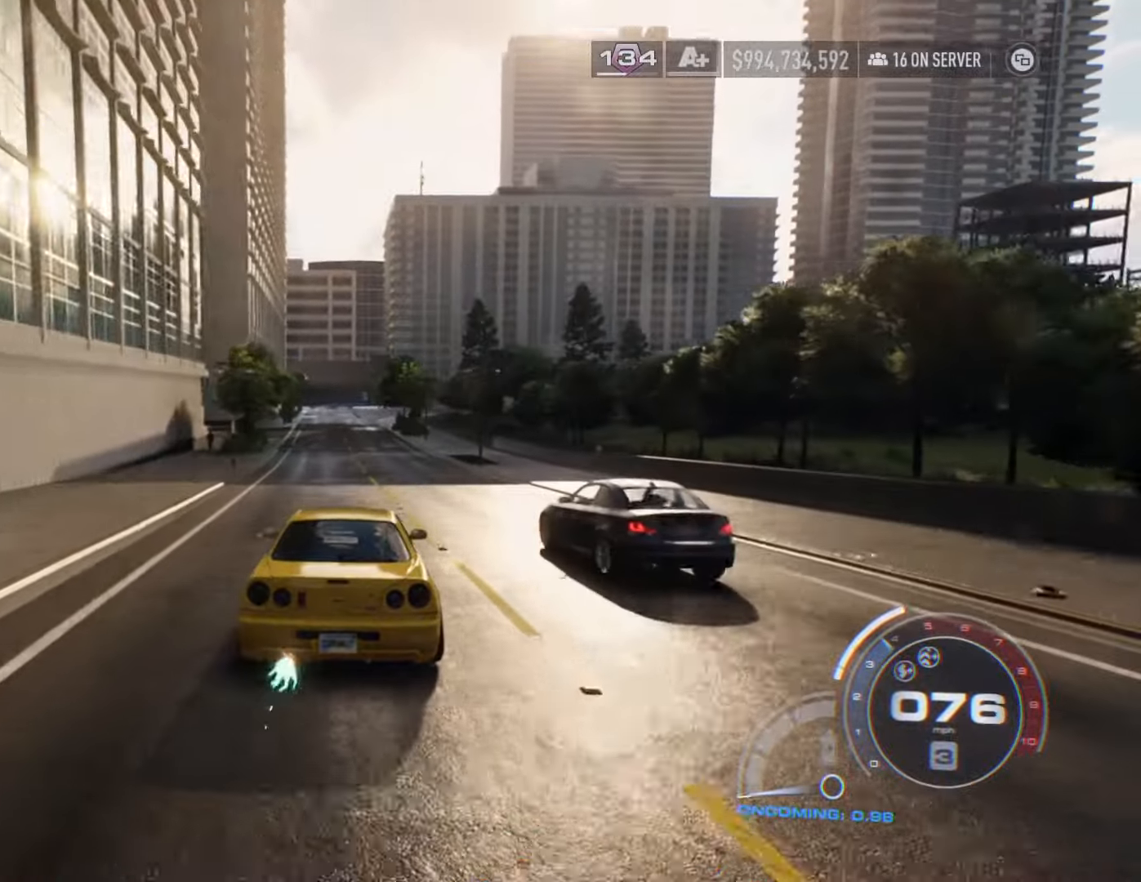
{"buttons": ["A", "R2"], "left_stick": "right", "right_stick": "center", "events": [[450, "left_stick", "right"]]}
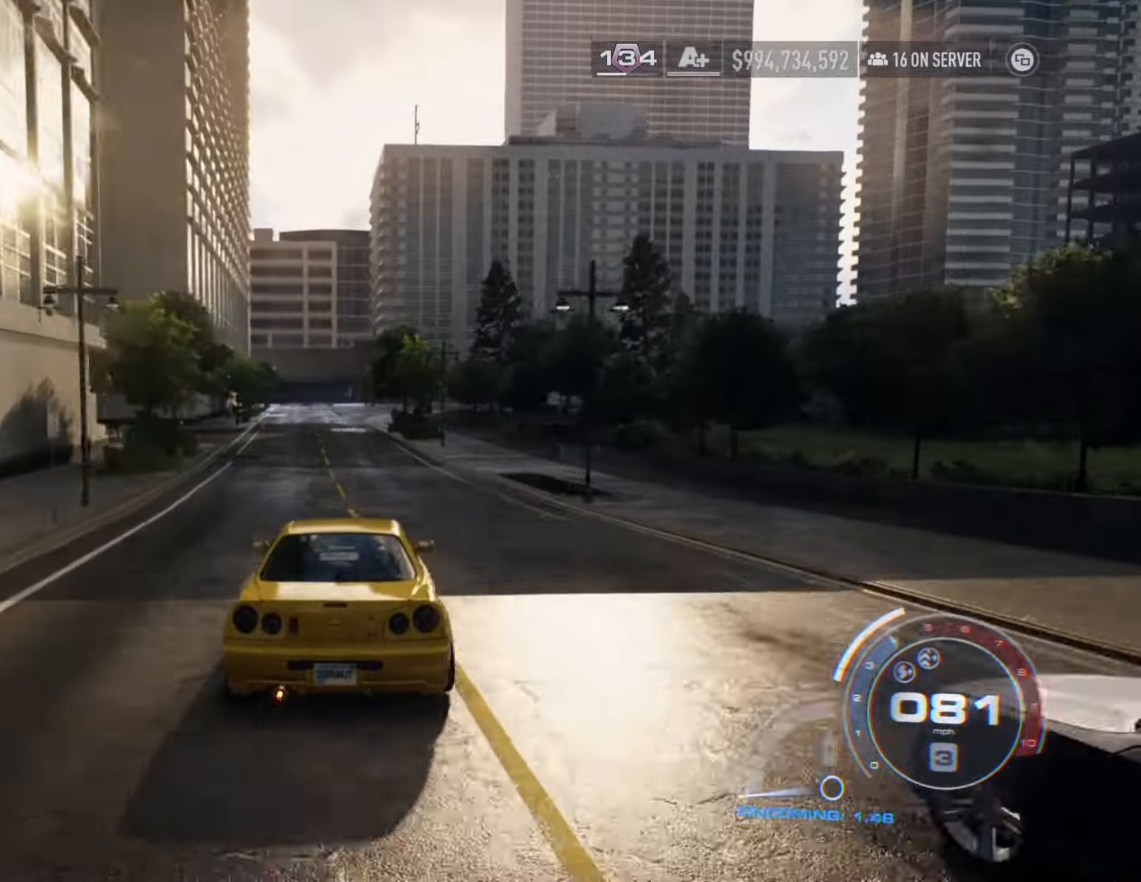
{"buttons": ["L2"], "left_stick": "right", "right_stick": "center", "events": [[167, "A", "up"], [317, "L2", "down"], [350, "R2", "up"]]}
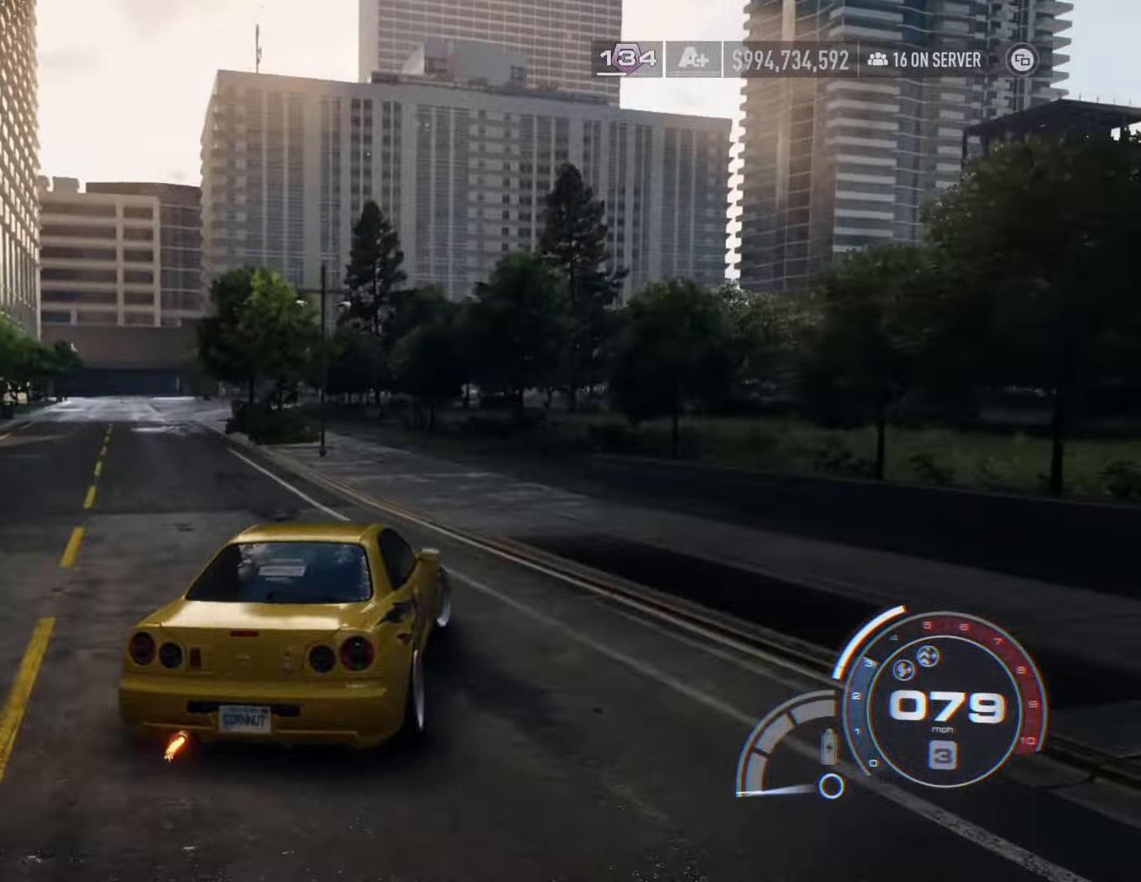
{"buttons": [], "left_stick": "right", "right_stick": "center", "events": [[17, "L2", "up"], [33, "left_stick", "center"], [167, "left_stick", "right"]]}
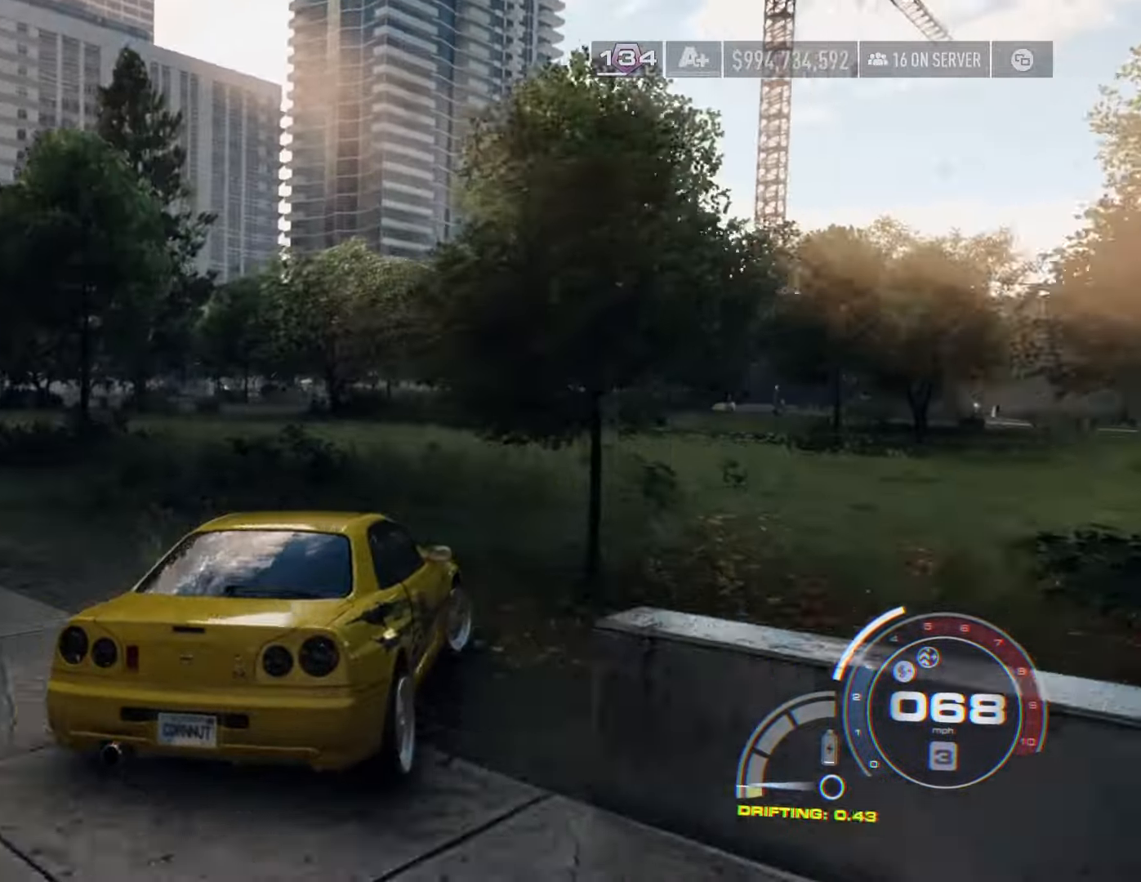
{"buttons": [], "left_stick": "center", "right_stick": "center", "events": [[367, "left_stick", "center"]]}
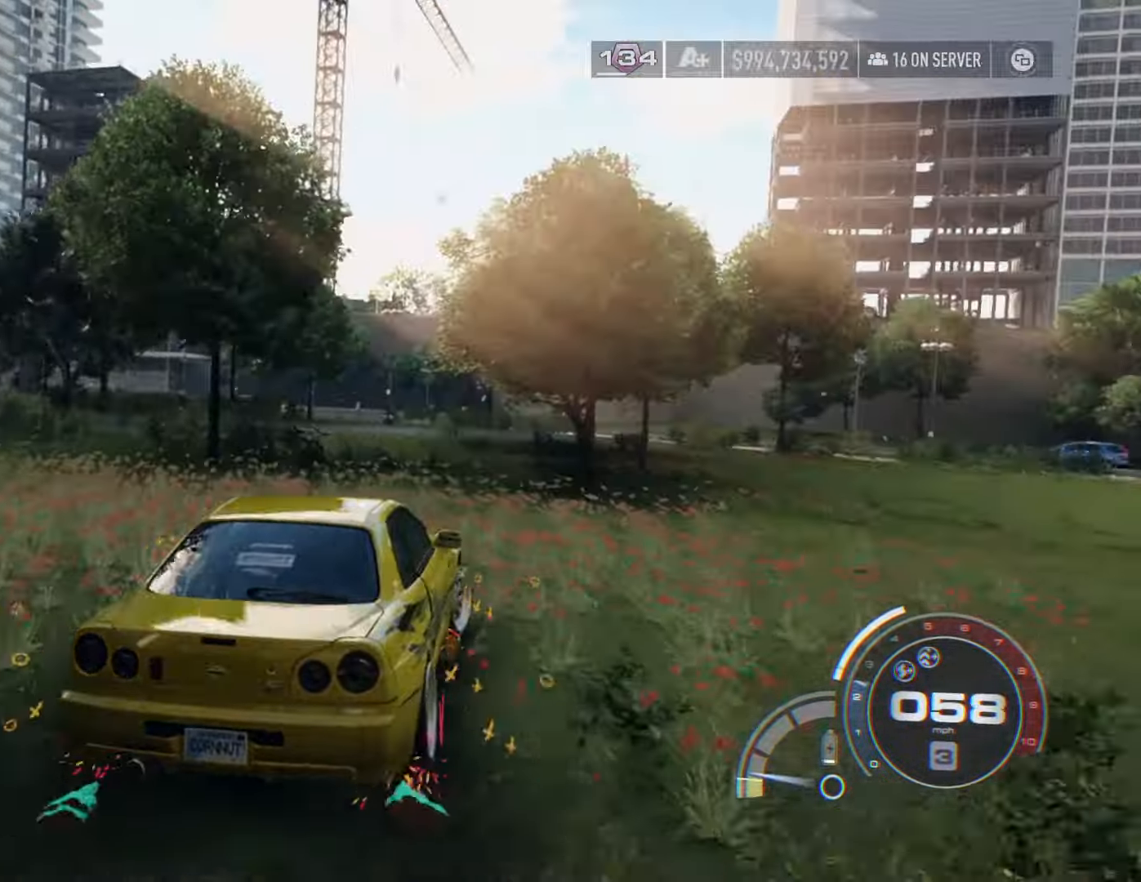
{"buttons": ["R2"], "left_stick": "right", "right_stick": "center", "events": [[33, "left_stick", "right"], [367, "left_stick", "center"], [400, "R2", "down"], [483, "left_stick", "right"]]}
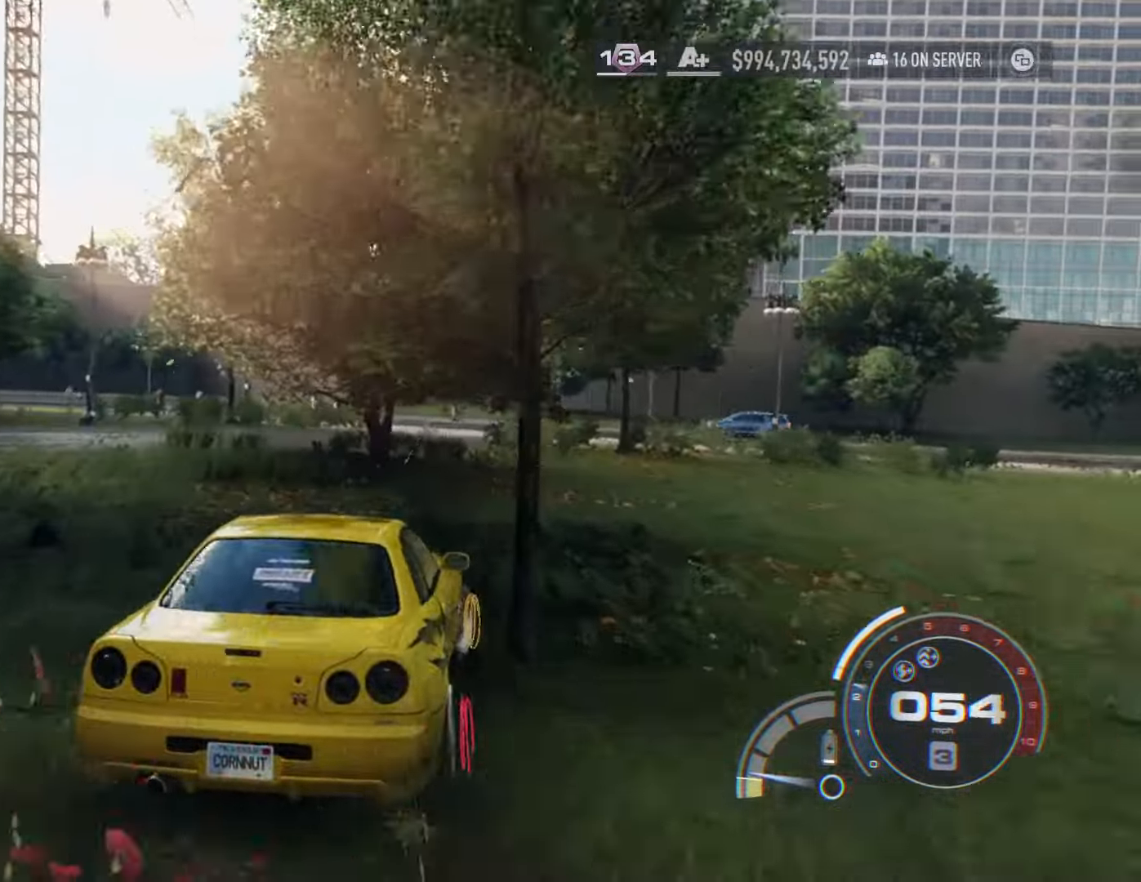
{"buttons": ["R2"], "left_stick": "right", "right_stick": "center", "events": [[183, "left_stick", "center"], [433, "left_stick", "right"]]}
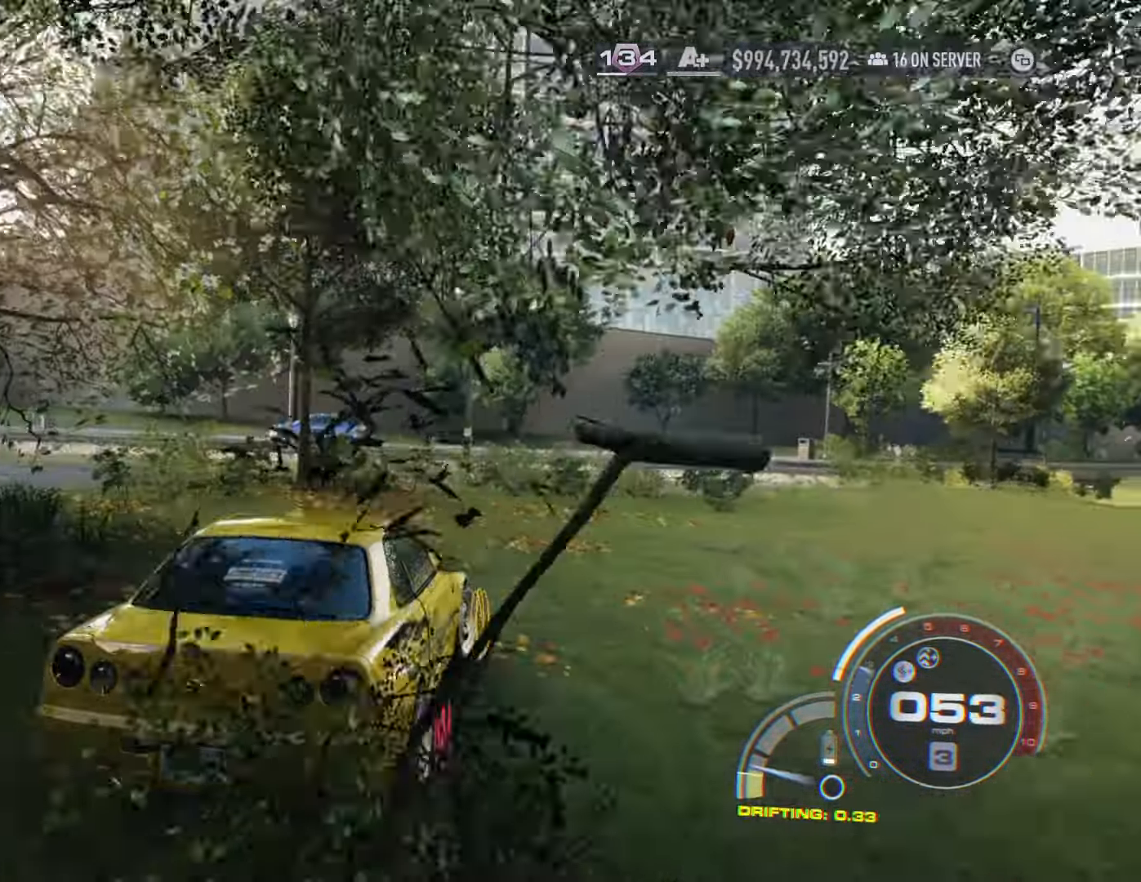
{"buttons": ["R2"], "left_stick": "center", "right_stick": "center", "events": [[133, "left_stick", "center"]]}